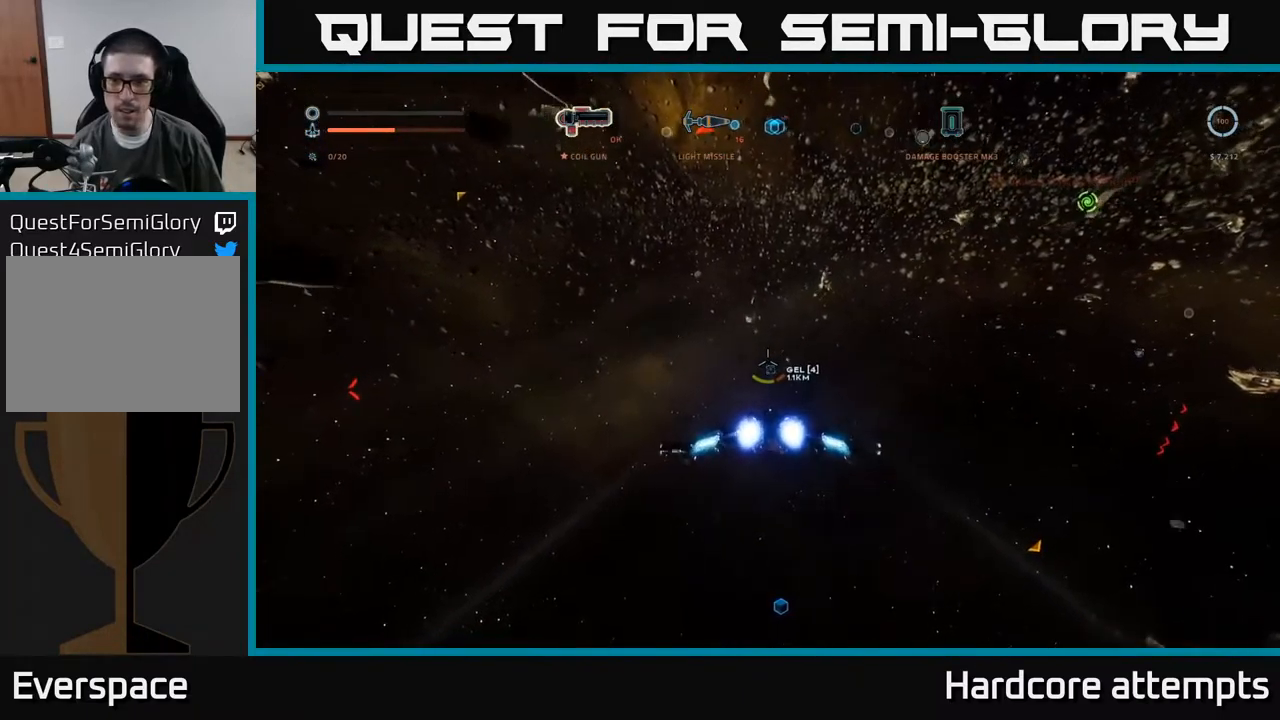
Gameplay with a controller (Xbox layout); each line is a JSON object with the inputs held at the frame after it. "events" lists button and stick changes between this image and that frame as [ms after this image, input, new state], when the widget could be followed in between.
{"buttons": ["L1"], "left_stick": "up", "right_stick": "center", "events": []}
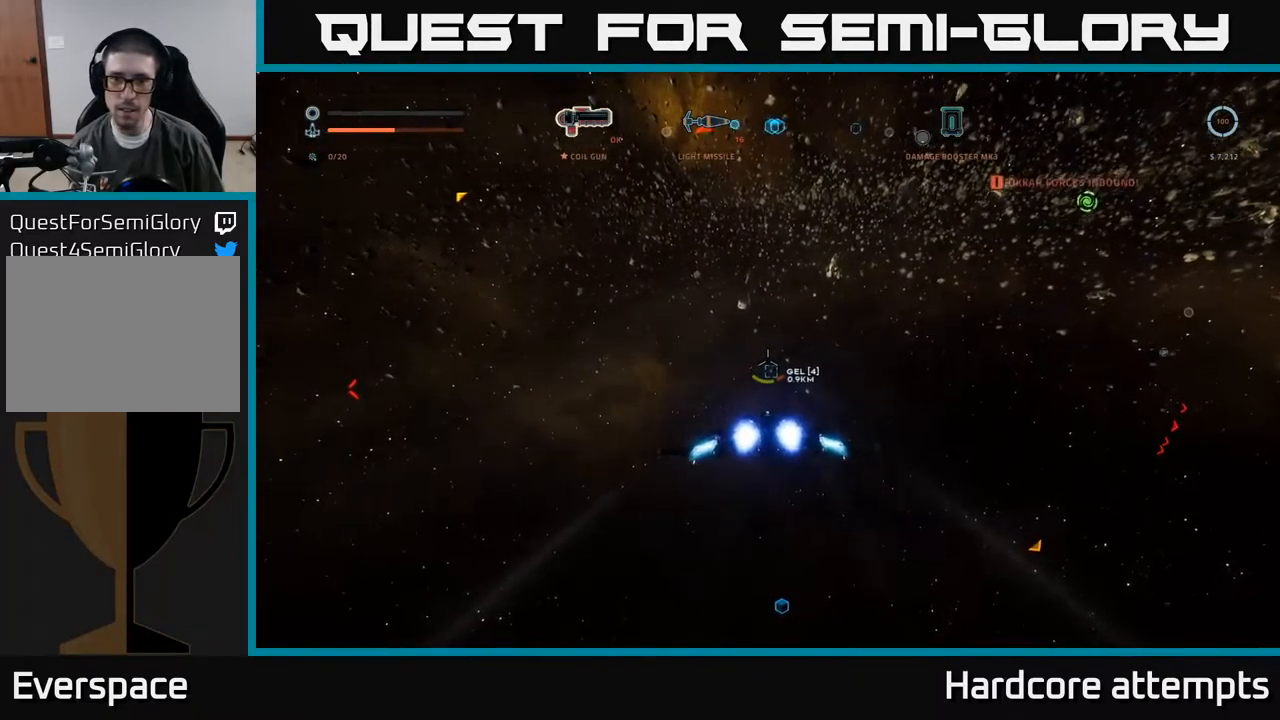
{"buttons": ["L1"], "left_stick": "up", "right_stick": "center", "events": [[384, "X", "down"], [500, "X", "up"]]}
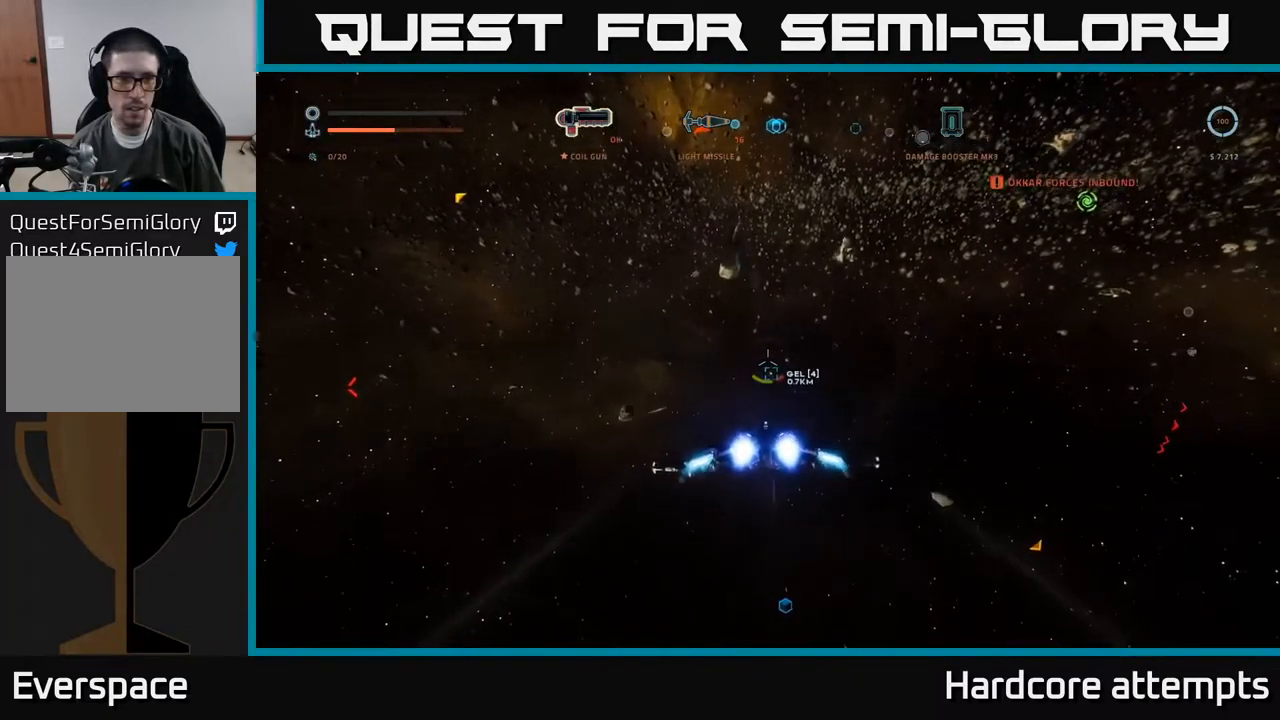
{"buttons": ["L1"], "left_stick": "up", "right_stick": "center", "events": [[350, "X", "down"], [484, "X", "up"]]}
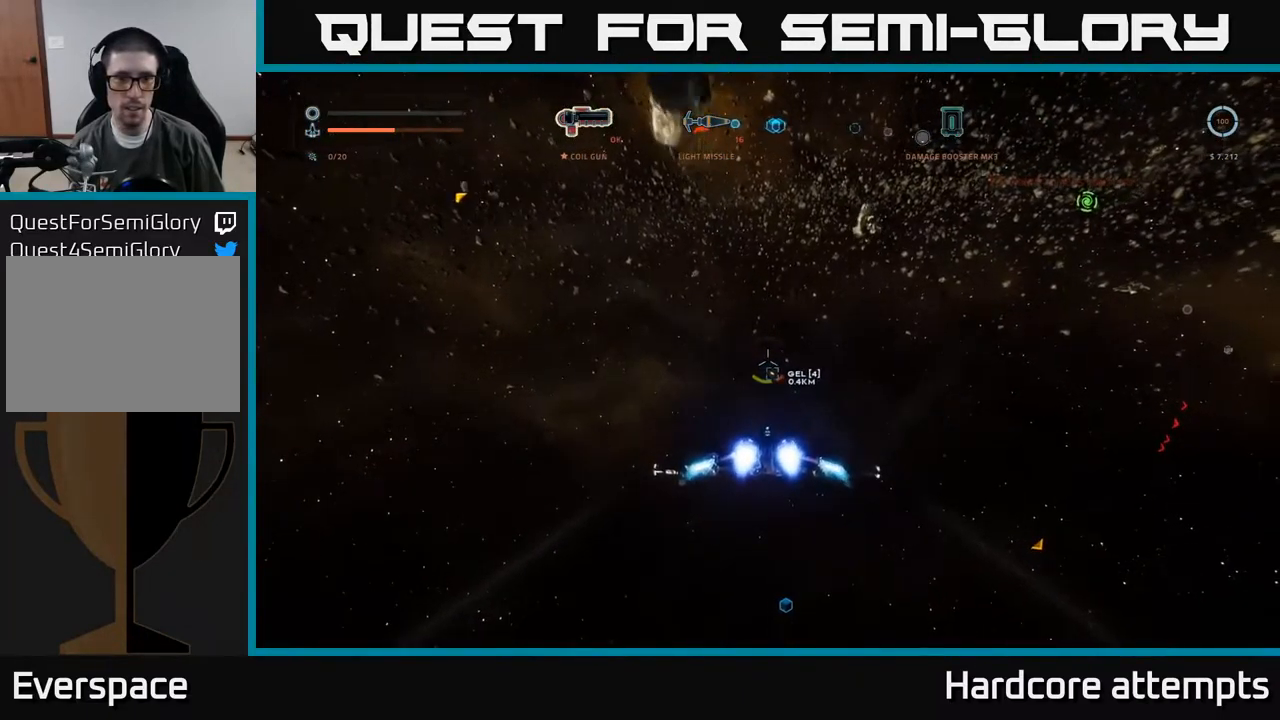
{"buttons": ["L1"], "left_stick": "up", "right_stick": "up-right", "events": [[450, "right_stick", "up-right"]]}
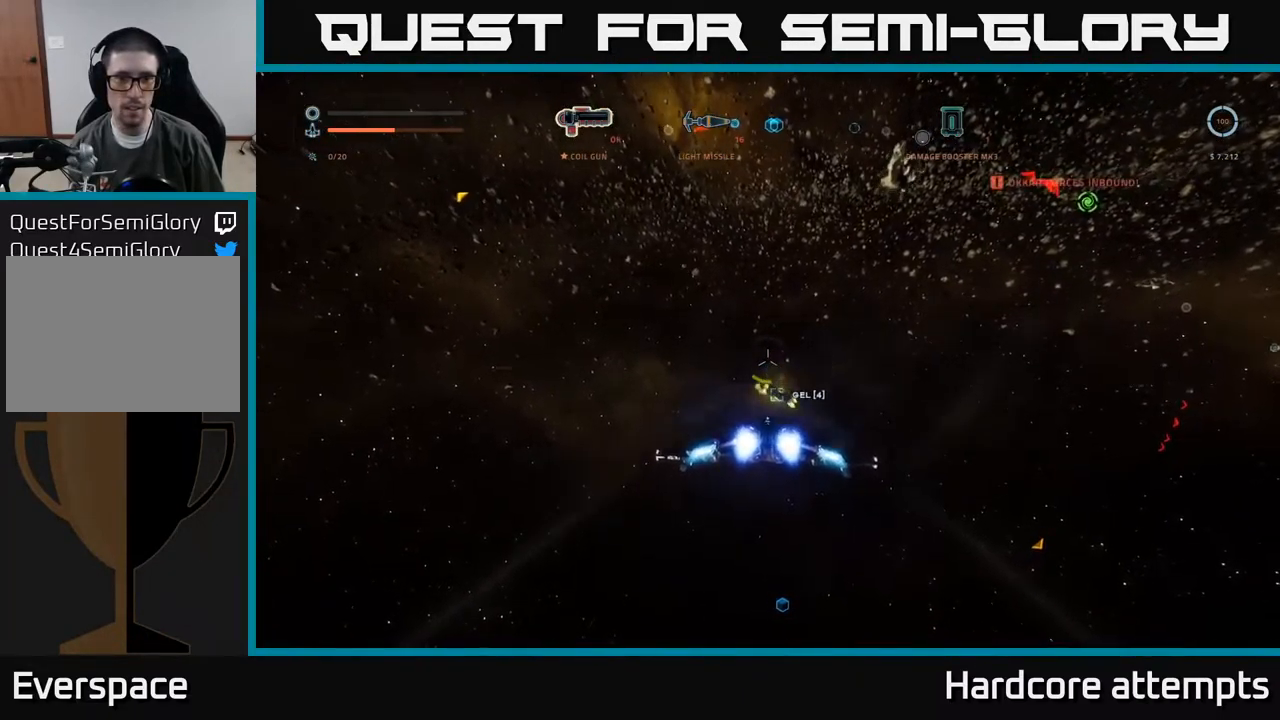
{"buttons": [], "left_stick": "left", "right_stick": "up-right", "events": [[34, "X", "down"], [150, "L1", "up"], [150, "X", "up"], [234, "left_stick", "left"]]}
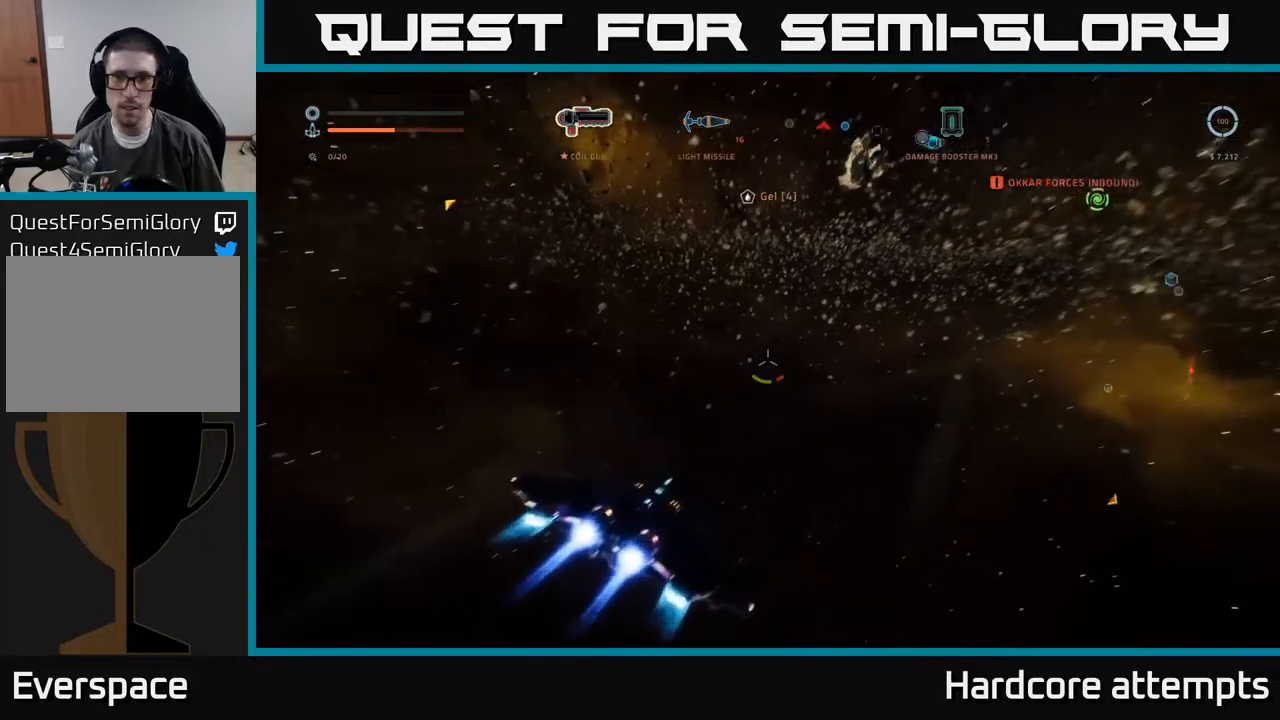
{"buttons": ["A"], "left_stick": "up", "right_stick": "up-right", "events": [[217, "left_stick", "center"], [333, "left_stick", "up"], [350, "A", "down"]]}
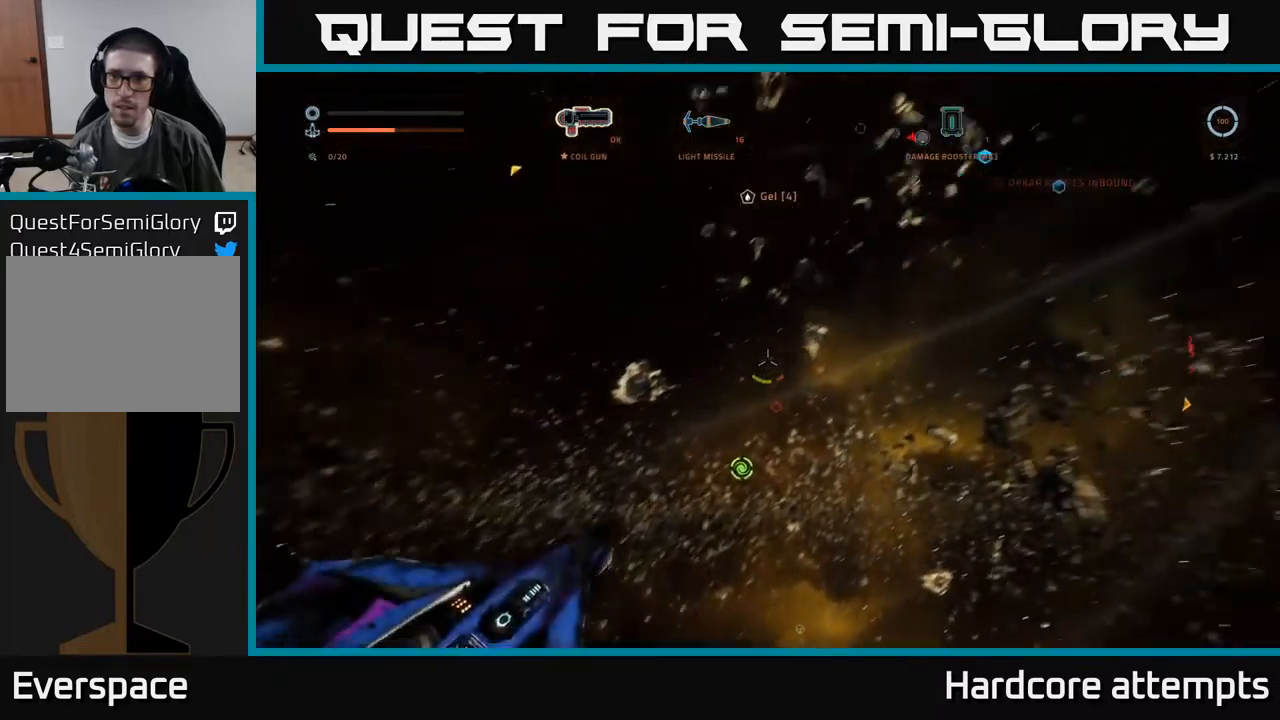
{"buttons": [], "left_stick": "down-left", "right_stick": "center", "events": [[150, "A", "up"], [233, "left_stick", "center"], [333, "right_stick", "center"], [433, "left_stick", "down-left"]]}
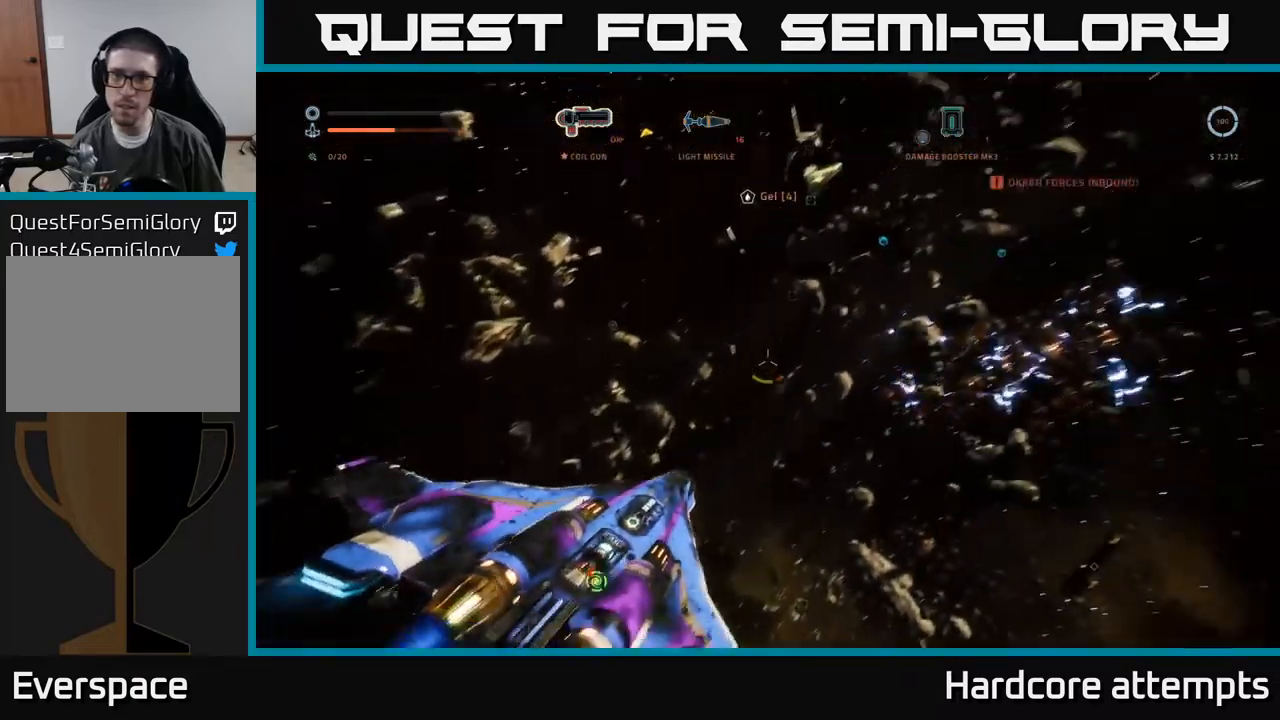
{"buttons": [], "left_stick": "left", "right_stick": "center", "events": [[67, "right_stick", "up-right"], [333, "left_stick", "left"], [350, "right_stick", "center"]]}
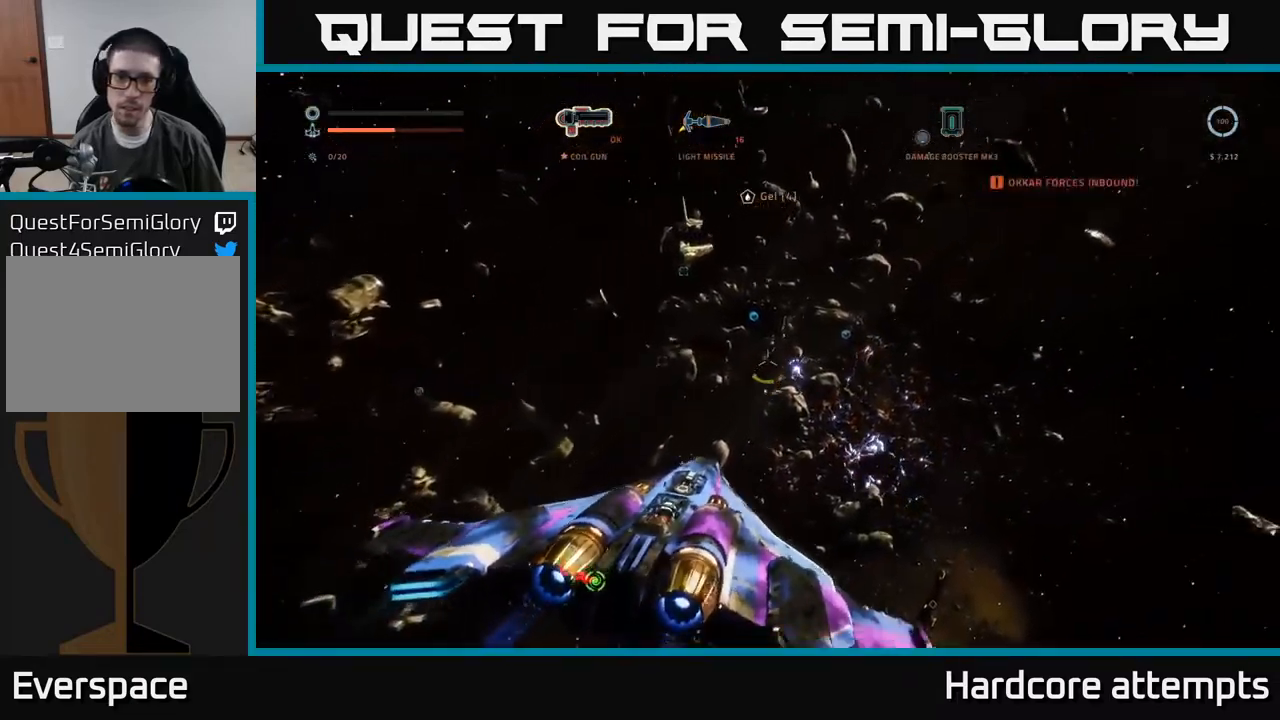
{"buttons": [], "left_stick": "left", "right_stick": "up-left", "events": [[83, "right_stick", "up"], [150, "left_stick", "center"], [217, "right_stick", "center"], [367, "left_stick", "left"], [450, "right_stick", "up-left"]]}
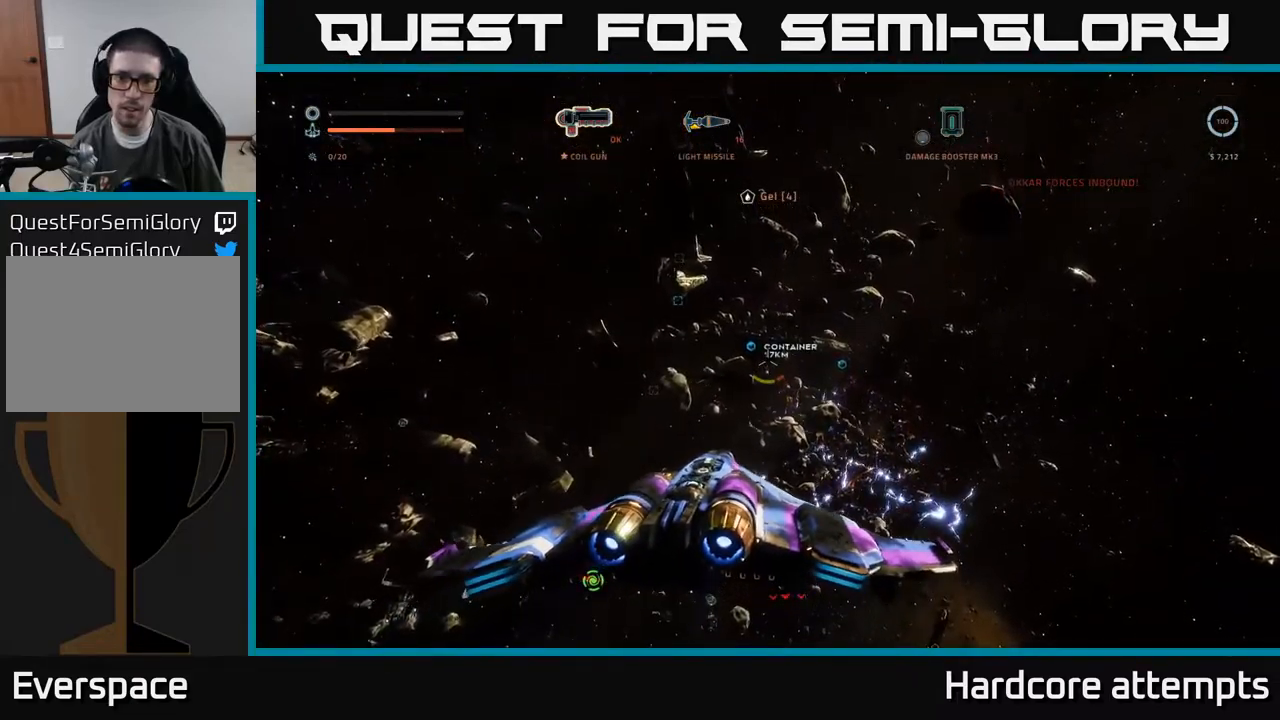
{"buttons": [], "left_stick": "center", "right_stick": "center", "events": [[117, "left_stick", "center"], [133, "right_stick", "center"], [283, "left_stick", "up"], [350, "right_stick", "up-right"], [483, "left_stick", "center"], [500, "right_stick", "center"]]}
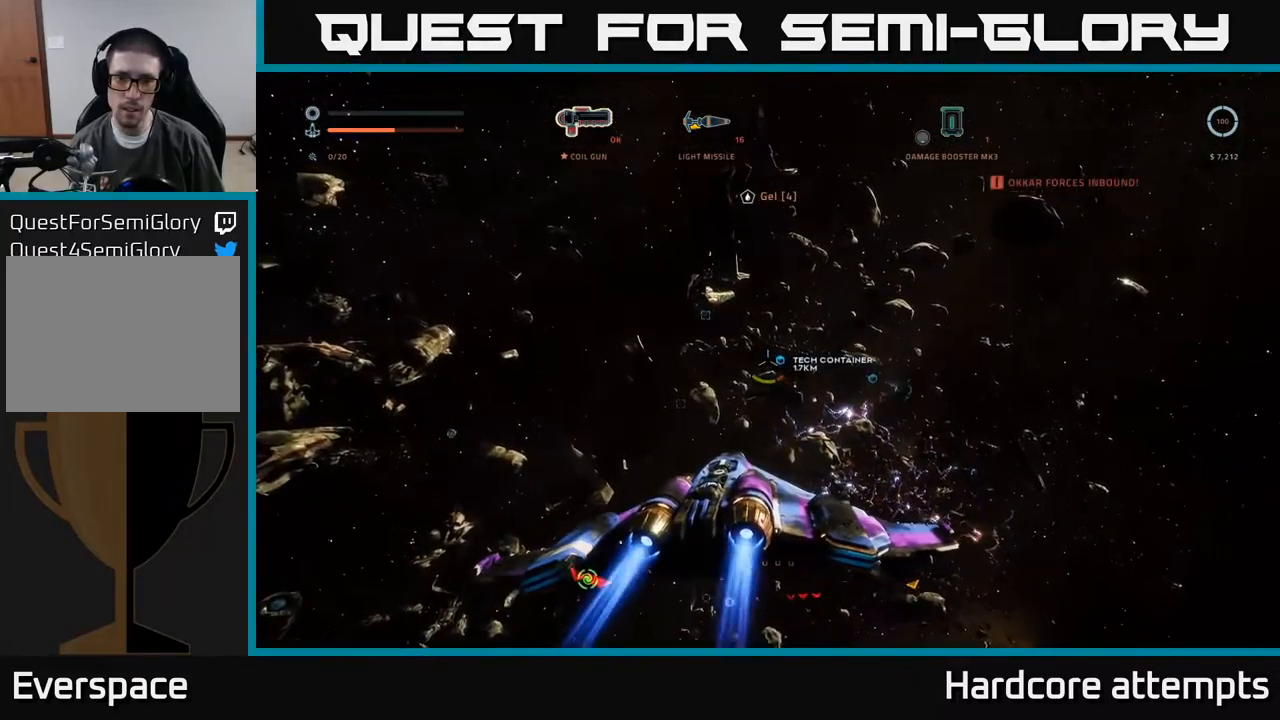
{"buttons": [], "left_stick": "down-left", "right_stick": "left", "events": [[50, "left_stick", "down-left"], [200, "right_stick", "left"]]}
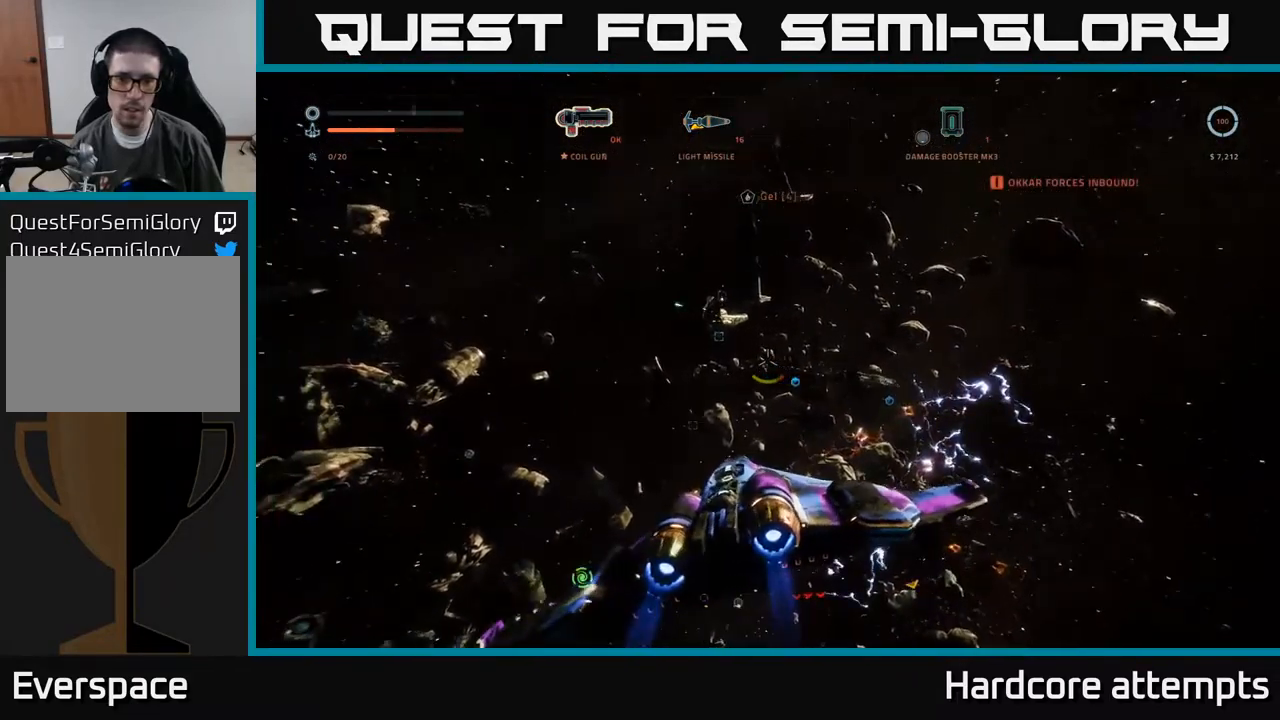
{"buttons": ["X"], "left_stick": "left", "right_stick": "left", "events": [[250, "X", "down"], [350, "left_stick", "left"]]}
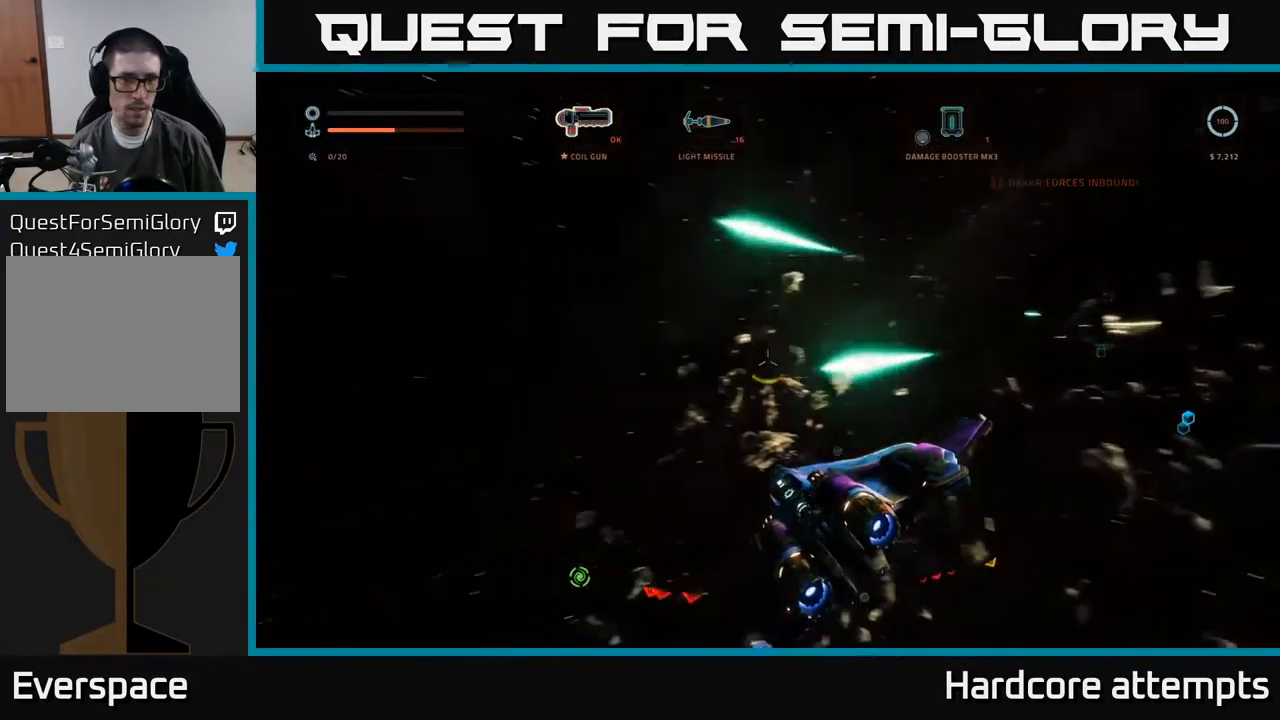
{"buttons": ["X"], "left_stick": "up", "right_stick": "down-right", "events": [[50, "L1", "down"], [167, "left_stick", "up-left"], [250, "right_stick", "center"], [350, "right_stick", "down-right"], [367, "left_stick", "up"], [383, "L1", "up"]]}
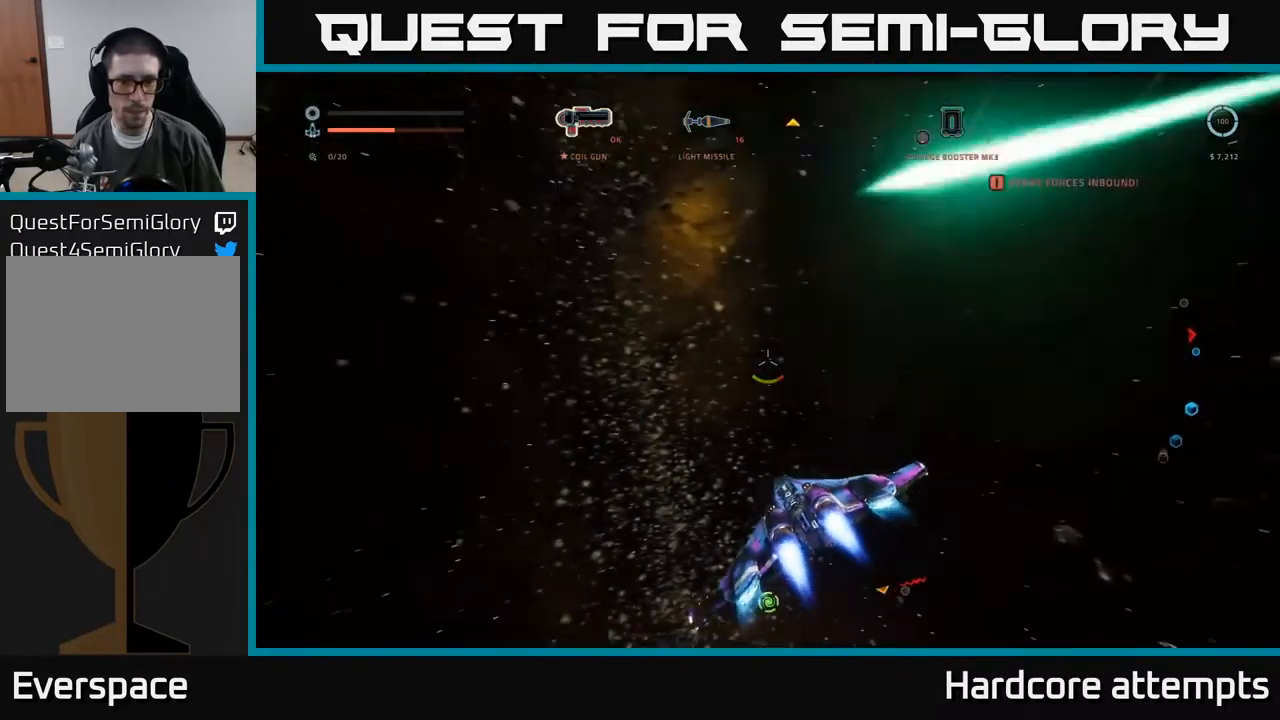
{"buttons": [], "left_stick": "up-right", "right_stick": "center", "events": [[333, "left_stick", "up-right"], [433, "X", "up"], [467, "right_stick", "center"]]}
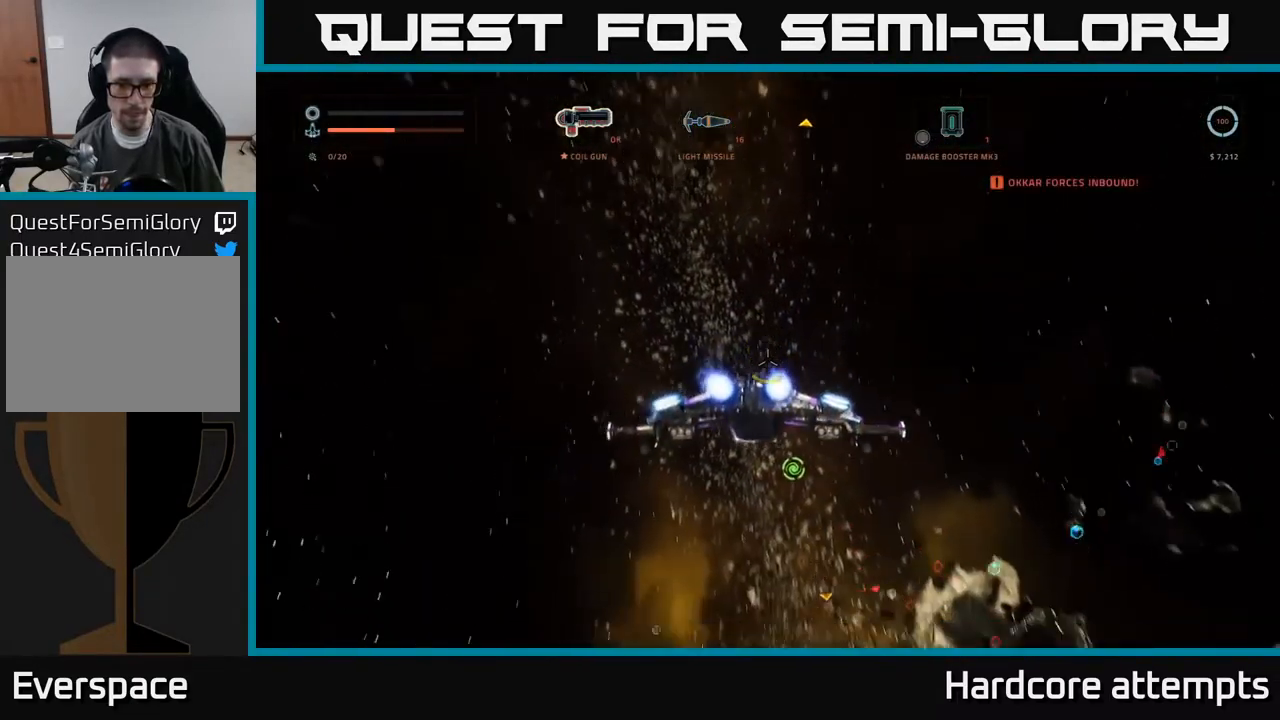
{"buttons": ["A"], "left_stick": "right", "right_stick": "center", "events": [[167, "left_stick", "left"], [167, "right_stick", "up"], [383, "left_stick", "center"], [399, "A", "down"], [516, "left_stick", "right"], [516, "right_stick", "center"]]}
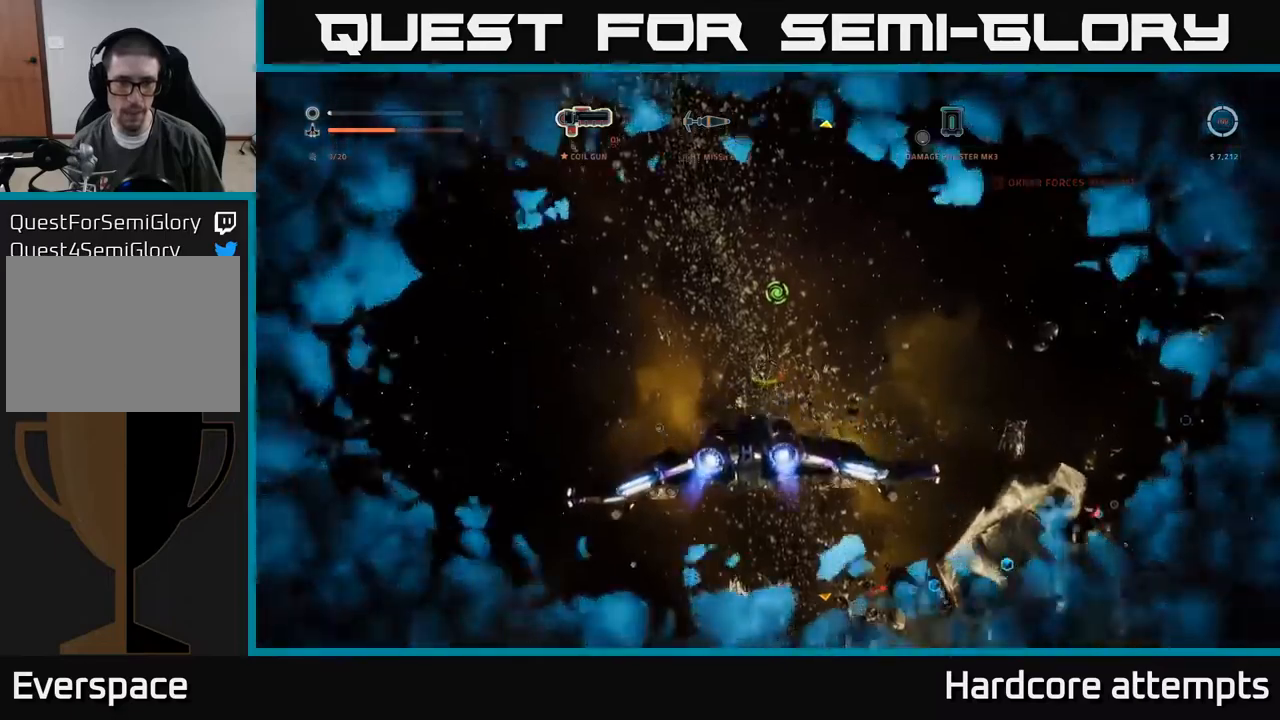
{"buttons": [], "left_stick": "up-right", "right_stick": "center", "events": [[117, "A", "up"], [133, "left_stick", "up-right"], [267, "right_stick", "down-right"], [433, "right_stick", "center"]]}
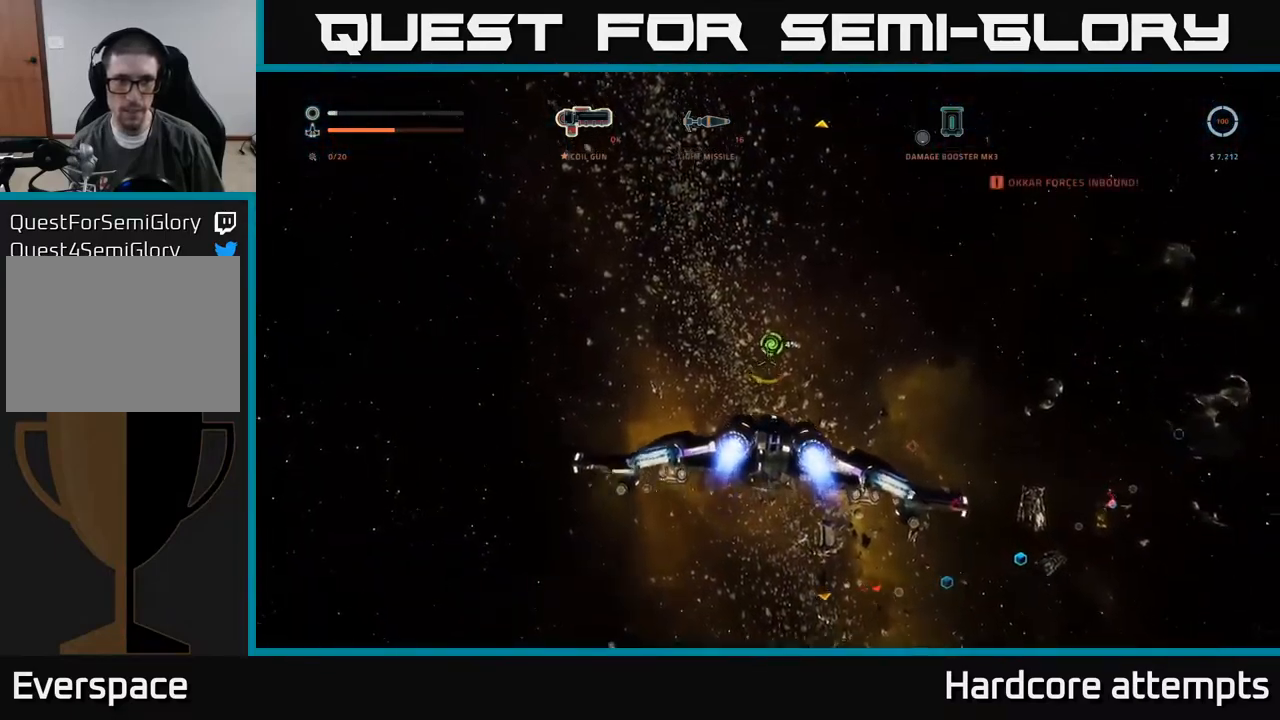
{"buttons": [], "left_stick": "up", "right_stick": "up", "events": [[150, "left_stick", "center"], [433, "right_stick", "up"], [450, "left_stick", "up"]]}
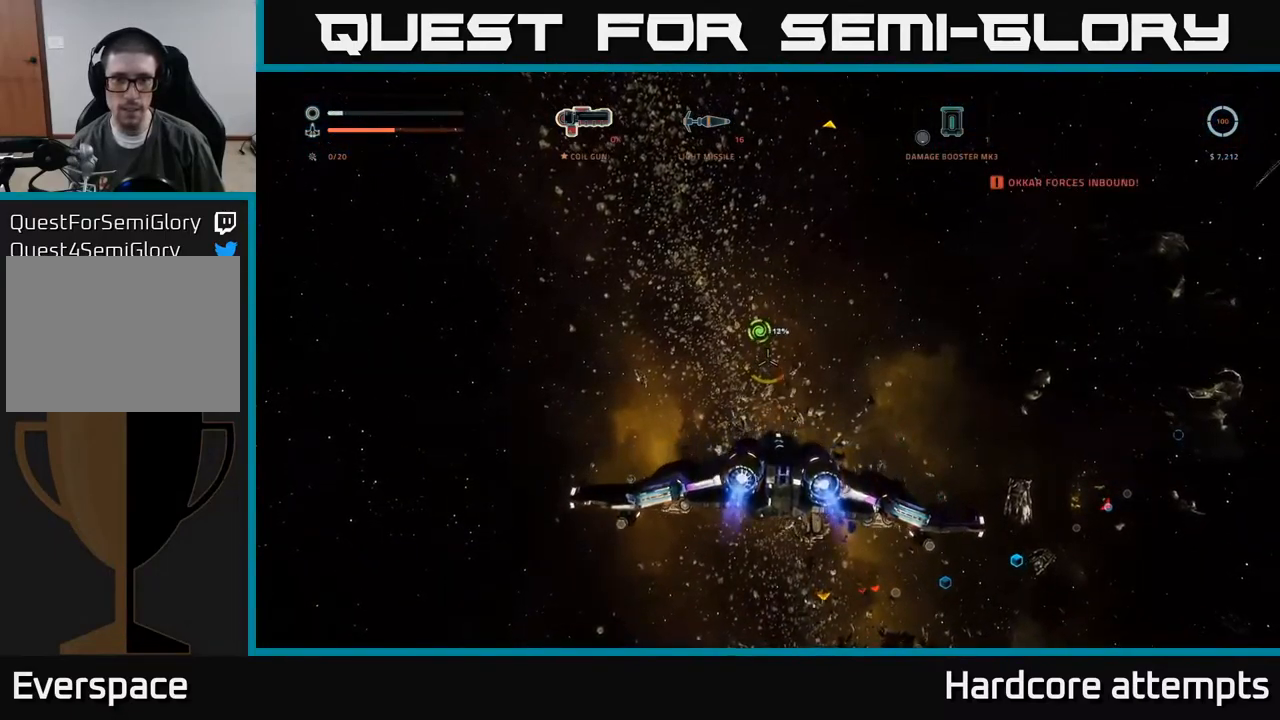
{"buttons": [], "left_stick": "center", "right_stick": "center", "events": [[17, "right_stick", "up-left"], [117, "right_stick", "center"], [167, "left_stick", "center"]]}
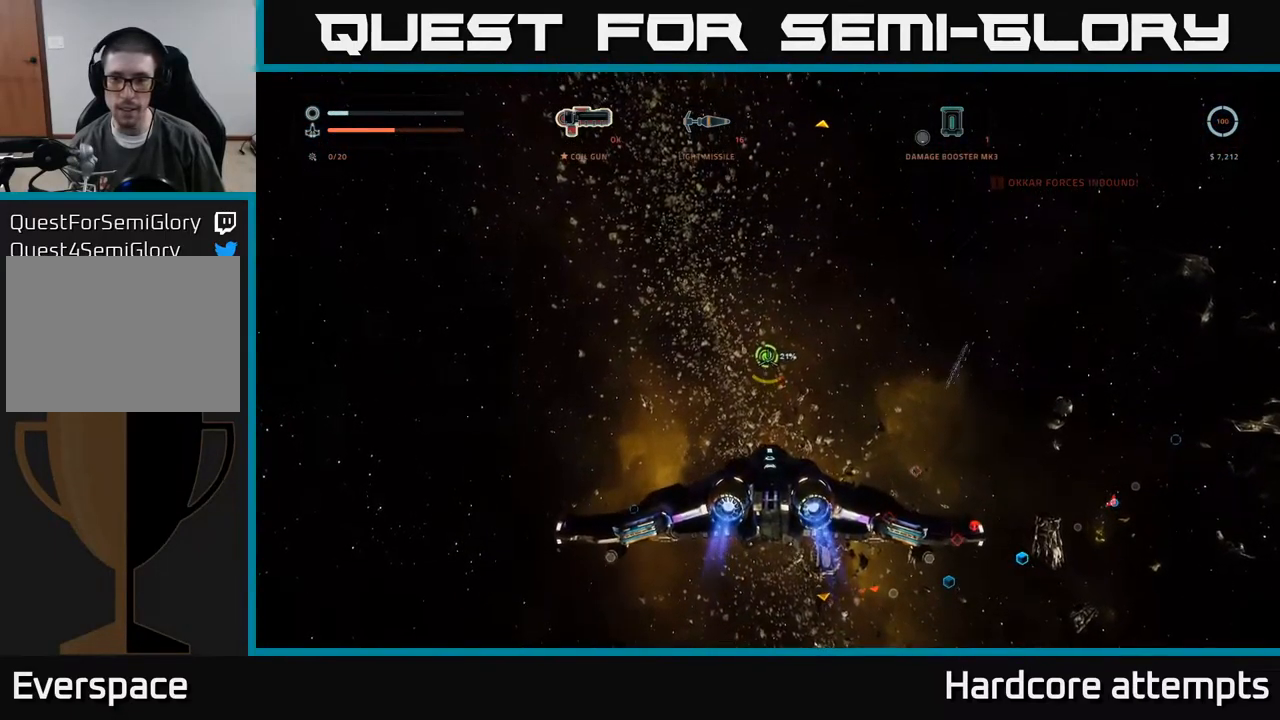
{"buttons": [], "left_stick": "center", "right_stick": "right", "events": [[217, "left_stick", "up-left"], [433, "left_stick", "center"], [467, "right_stick", "right"]]}
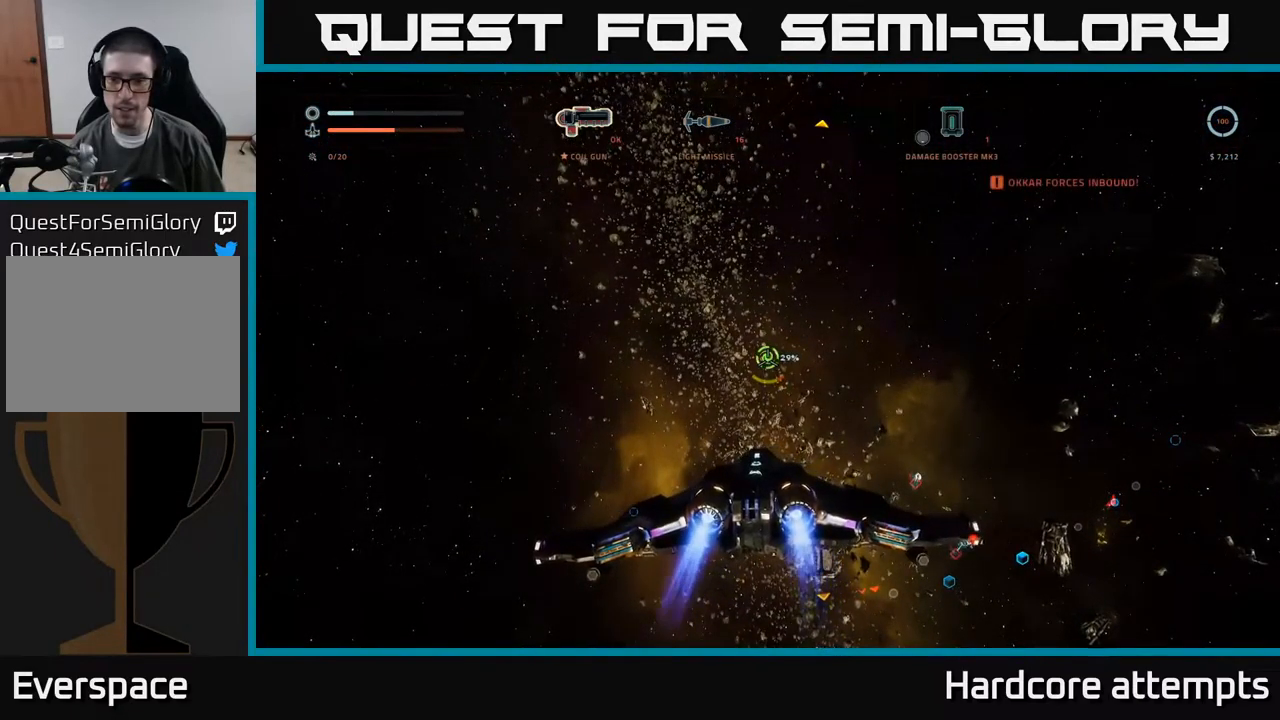
{"buttons": ["A"], "left_stick": "down-left", "right_stick": "center", "events": [[133, "right_stick", "center"], [150, "left_stick", "down-left"], [167, "A", "down"], [283, "A", "up"], [283, "left_stick", "center"], [433, "left_stick", "down-left"], [467, "A", "down"]]}
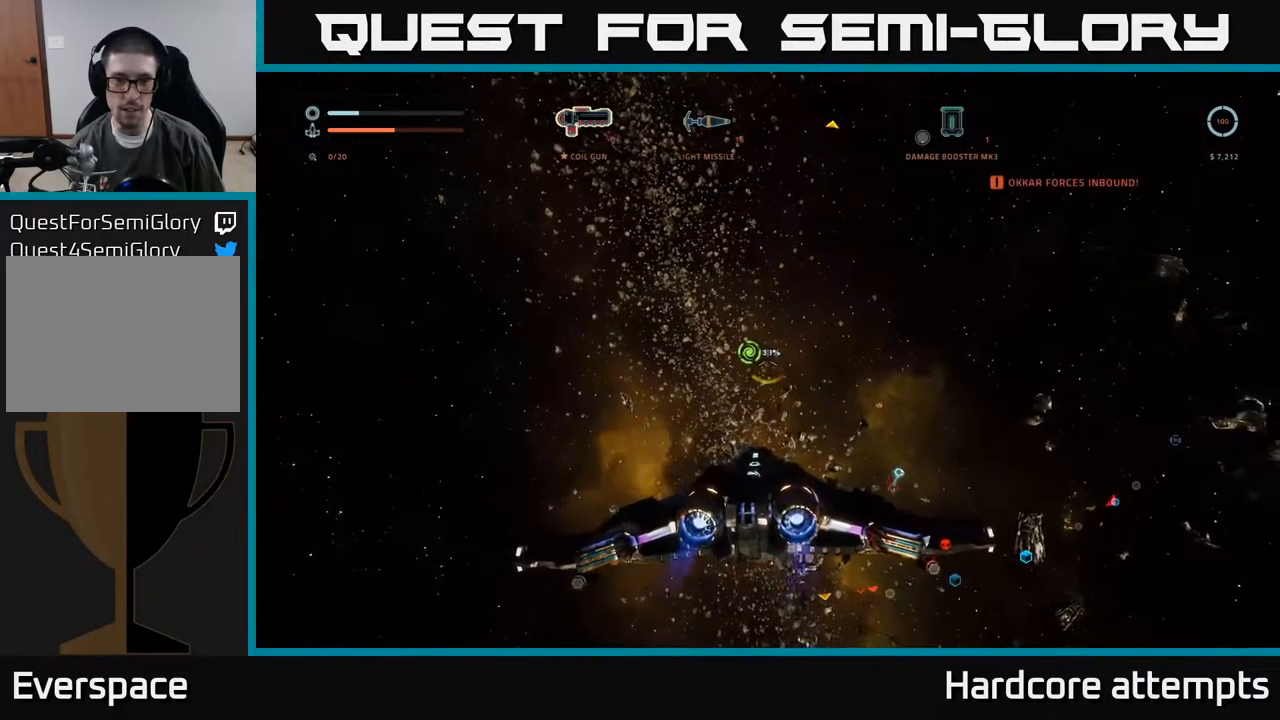
{"buttons": [], "left_stick": "up-left", "right_stick": "center", "events": [[83, "right_stick", "up-left"], [150, "left_stick", "left"], [200, "right_stick", "center"], [383, "A", "up"], [483, "left_stick", "up-left"]]}
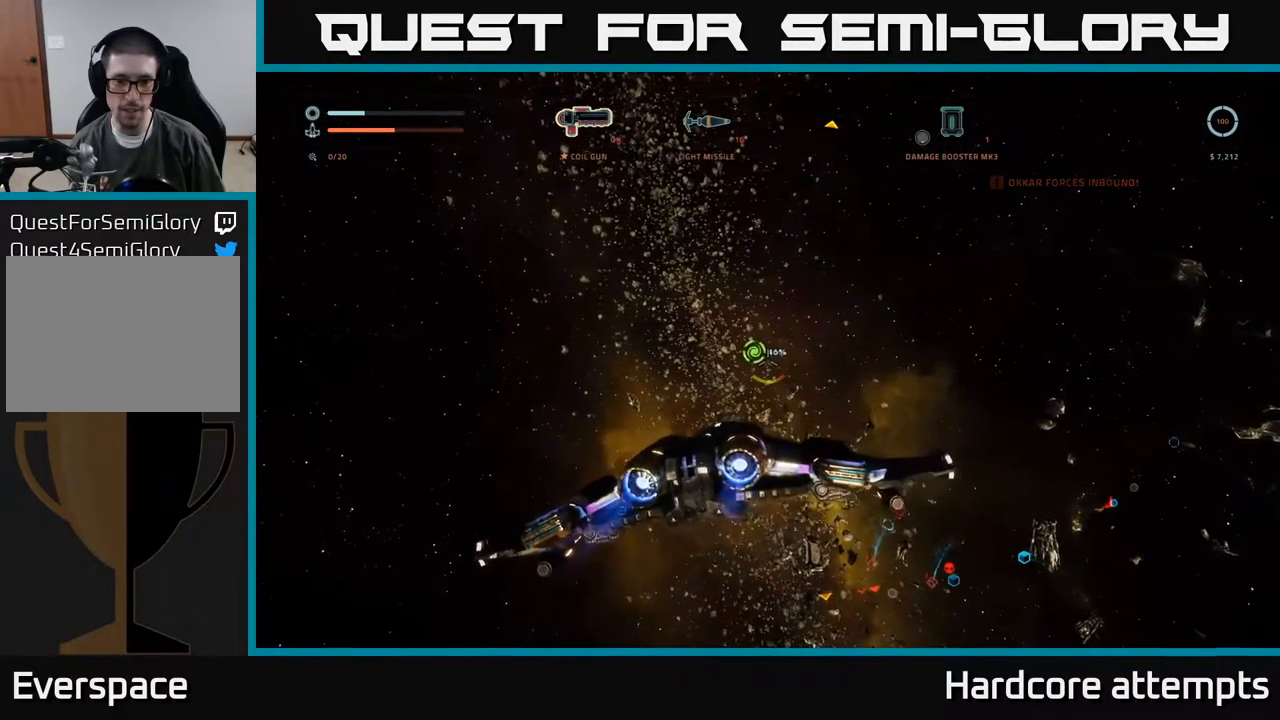
{"buttons": [], "left_stick": "right", "right_stick": "center", "events": [[117, "left_stick", "center"], [133, "X", "down"], [250, "right_stick", "up"], [300, "left_stick", "right"], [333, "right_stick", "up-left"], [350, "X", "up"], [483, "right_stick", "center"]]}
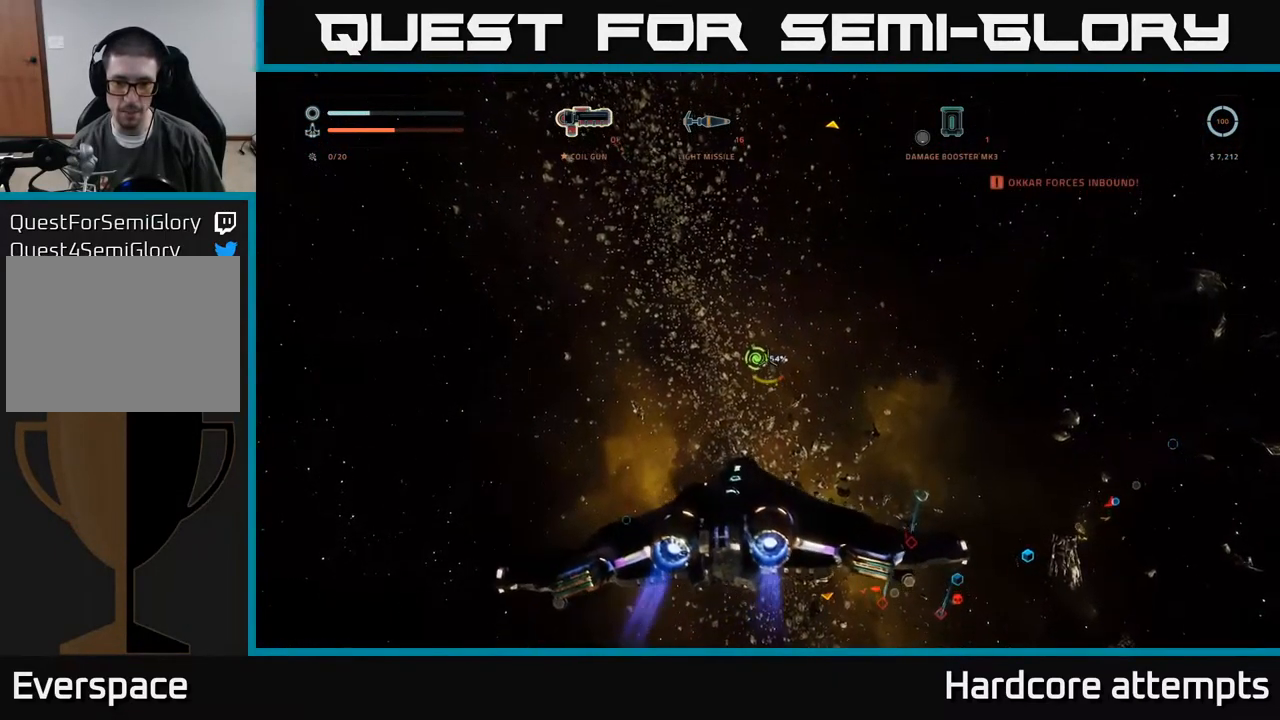
{"buttons": ["L1"], "left_stick": "up-right", "right_stick": "center", "events": [[83, "left_stick", "up"], [100, "L1", "down"], [150, "left_stick", "up-left"], [317, "left_stick", "center"], [400, "left_stick", "up-right"]]}
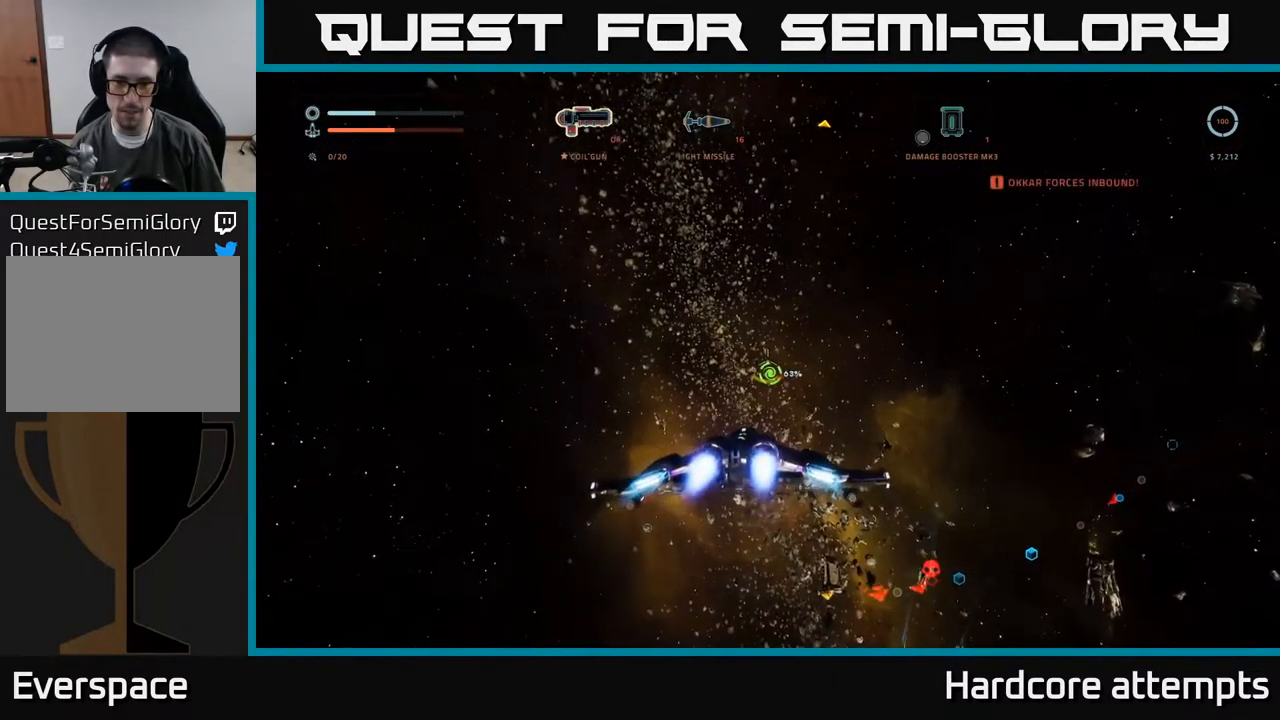
{"buttons": ["A", "L1"], "left_stick": "up", "right_stick": "center", "events": [[50, "left_stick", "up"], [467, "A", "down"]]}
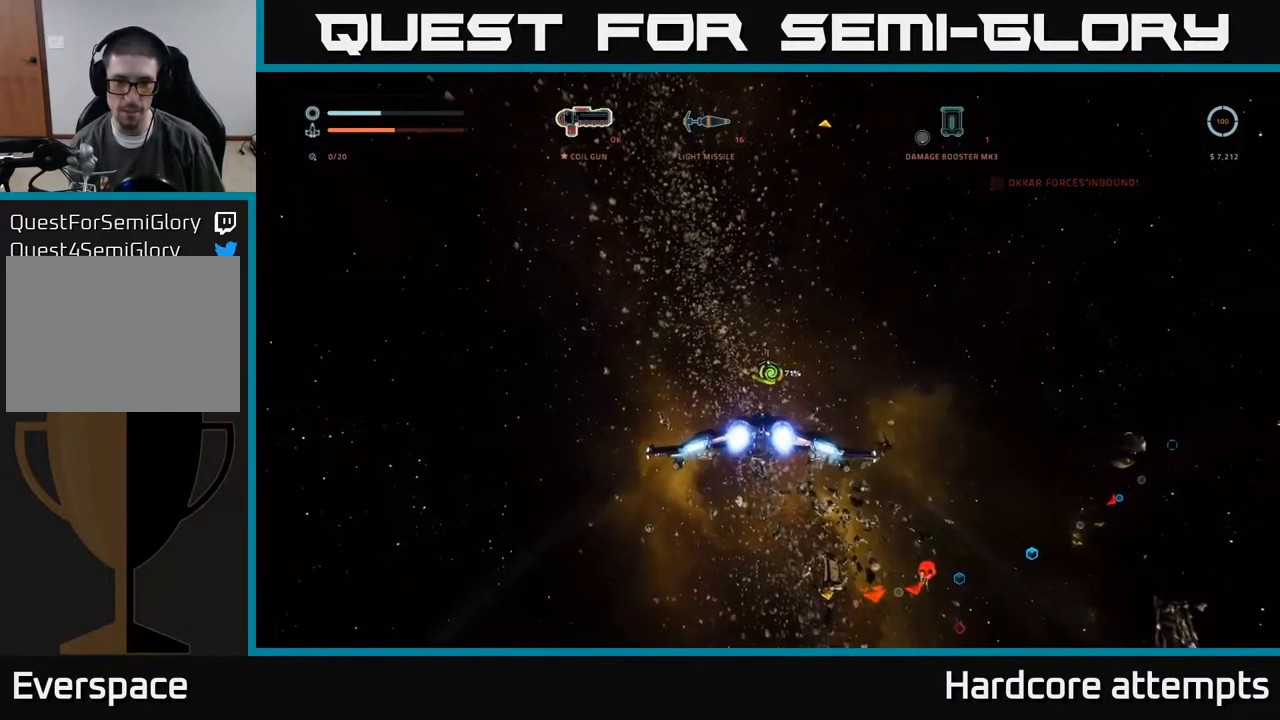
{"buttons": ["X", "L1"], "left_stick": "up", "right_stick": "center", "events": [[200, "A", "up"], [333, "X", "down"]]}
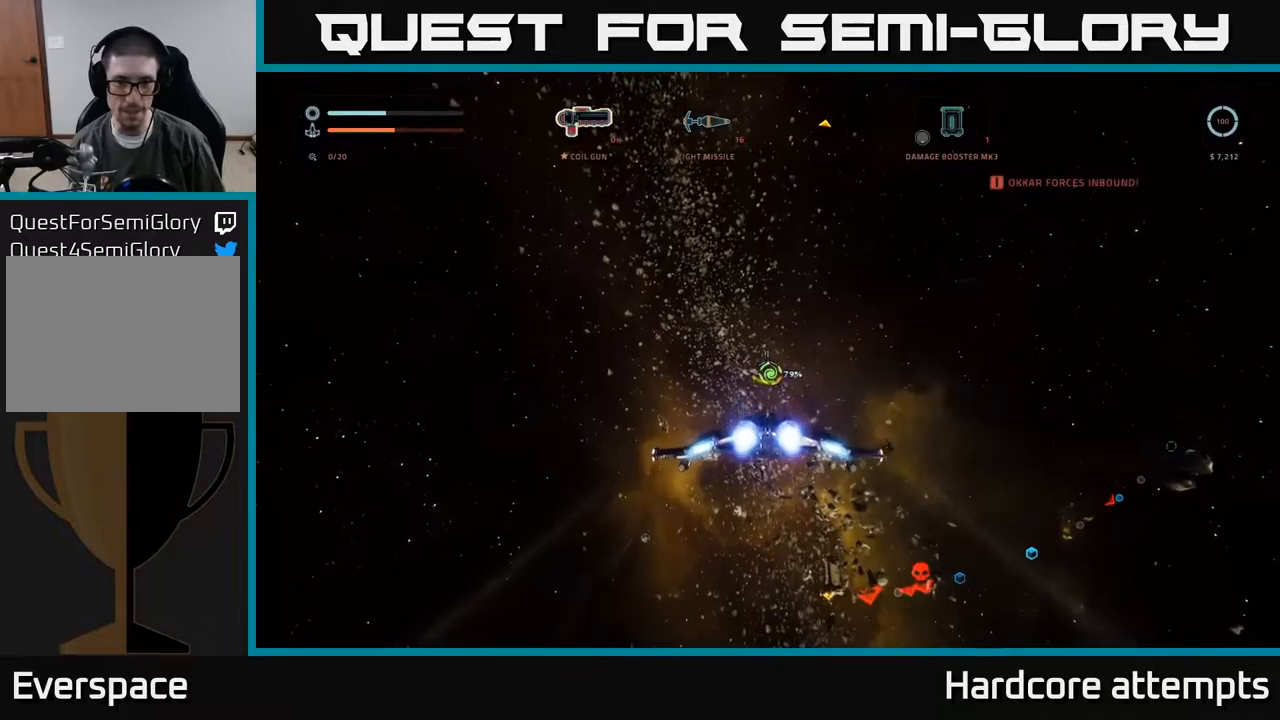
{"buttons": ["X", "L1"], "left_stick": "up", "right_stick": "center", "events": [[50, "X", "up"], [250, "left_stick", "up-left"], [417, "X", "down"], [417, "left_stick", "up"]]}
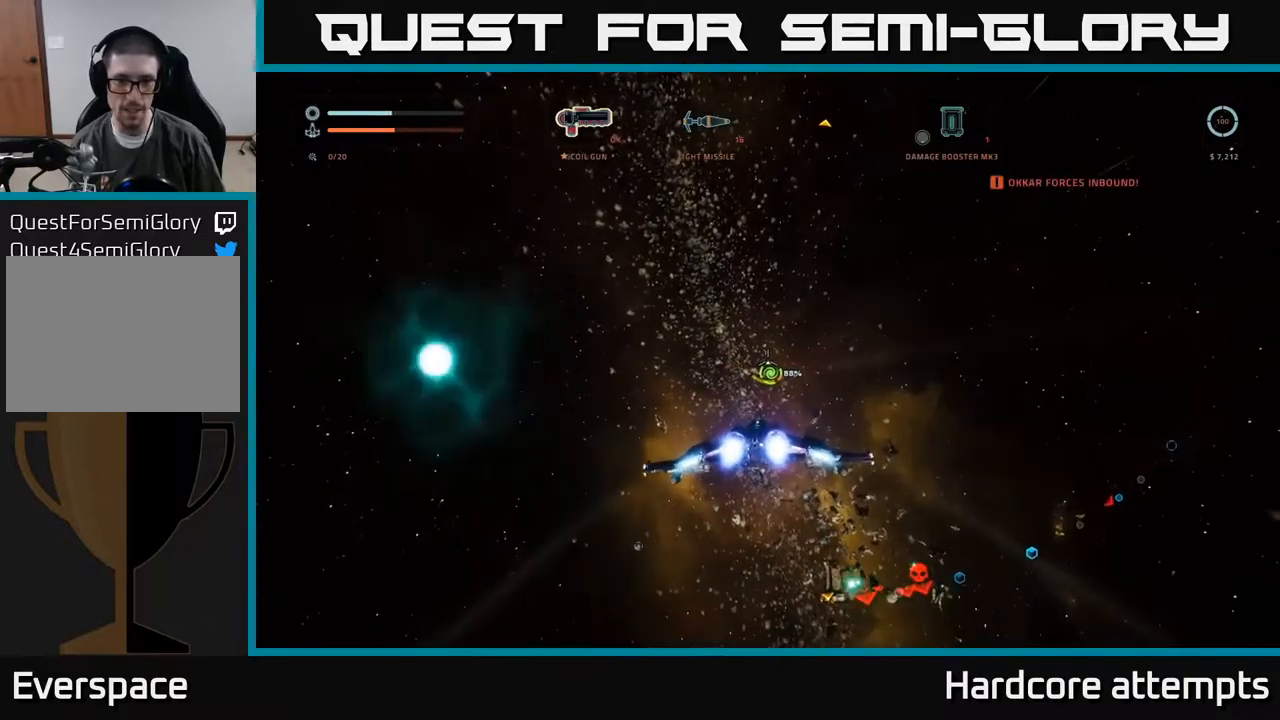
{"buttons": ["X", "L1"], "left_stick": "up-right", "right_stick": "center"}
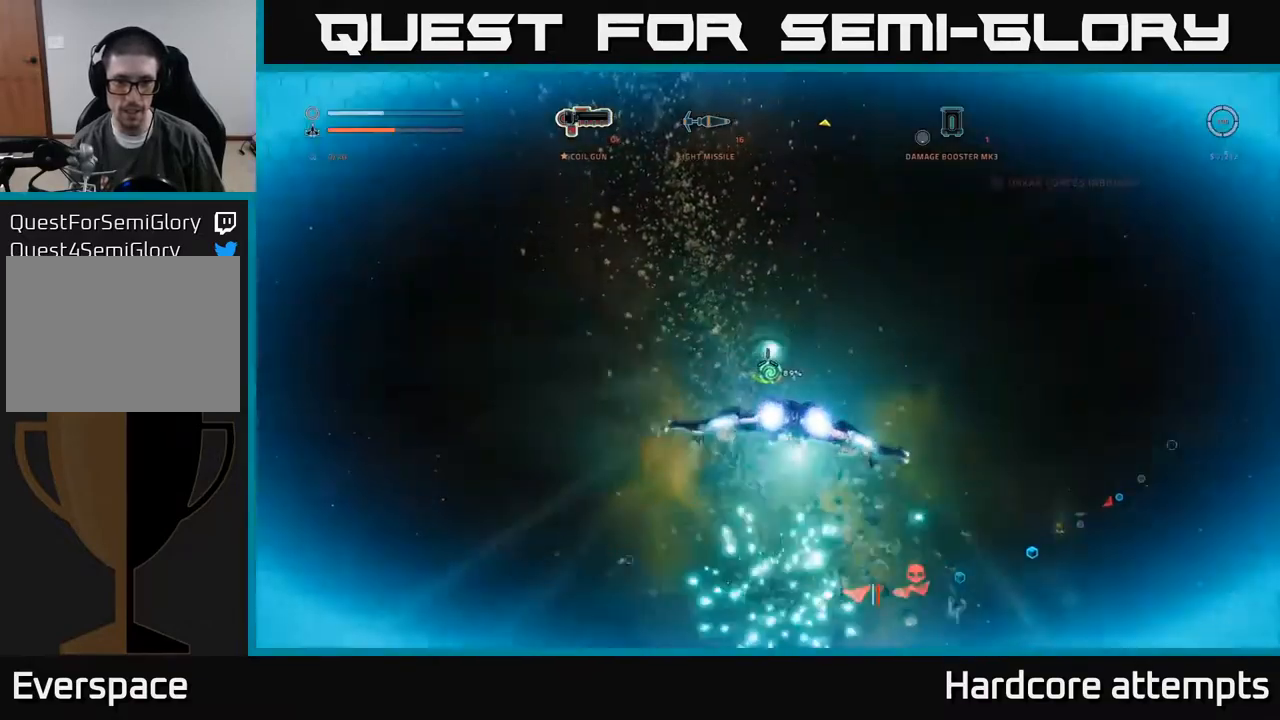
{"buttons": ["L1"], "left_stick": "up", "right_stick": "center", "events": [[200, "left_stick", "up"], [234, "L1", "up"], [234, "X", "up"], [300, "left_stick", "center"], [384, "left_stick", "up"], [417, "L1", "down"]]}
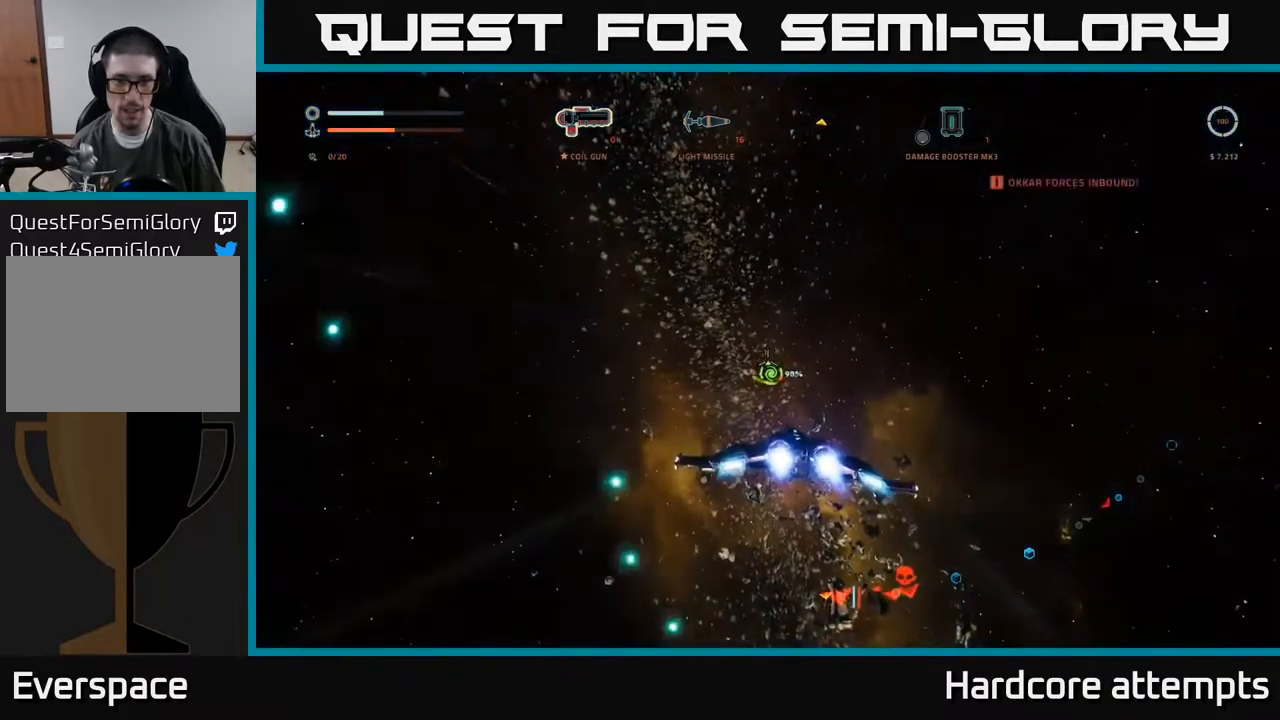
{"buttons": [], "left_stick": "center", "right_stick": "center", "events": [[417, "L1", "up"], [467, "left_stick", "center"]]}